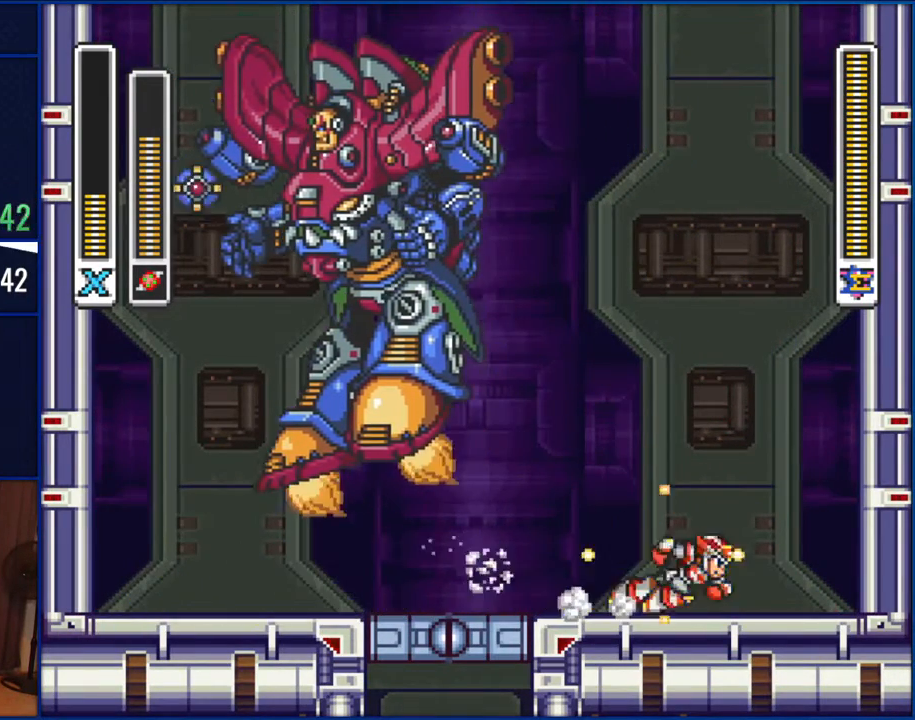
Gameplay with a controller (Nintendo layout); each line is a JSON object with the inputs held at the frame after it. "events" lists button and stick changes between this image and that frame as [ms after this image, input, new state], when the widget could be followed in between. Not read: L1 L3 R1 R3.
{"buttons": ["B", "Y", "DPAD_RIGHT"], "events": [[117, "B", "down"], [400, "B", "up"], [500, "B", "down"]]}
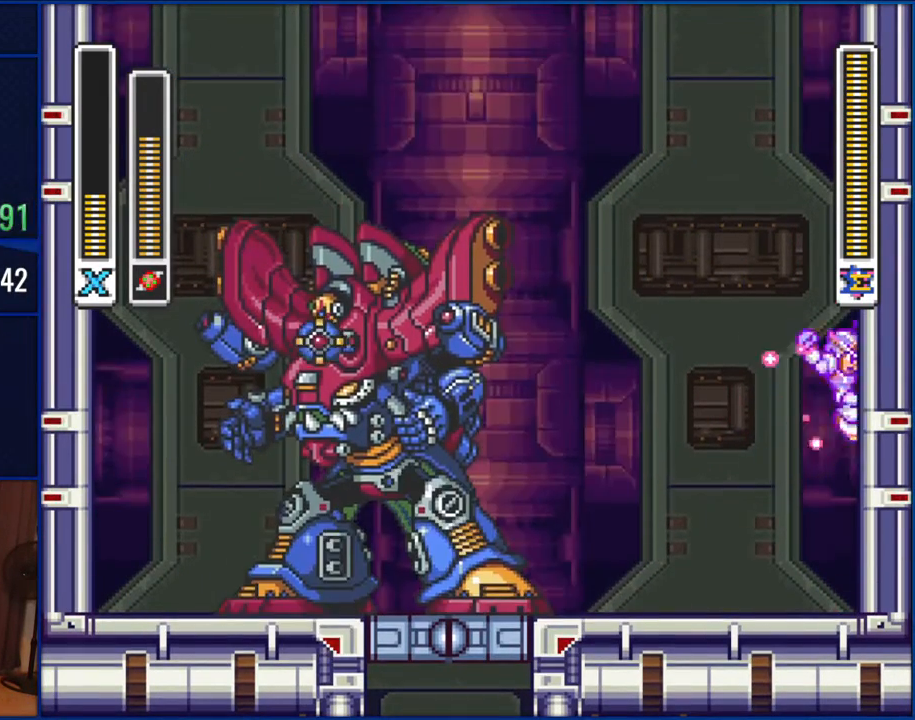
{"buttons": ["B", "Y", "DPAD_RIGHT"], "events": [[400, "B", "up"], [500, "B", "down"]]}
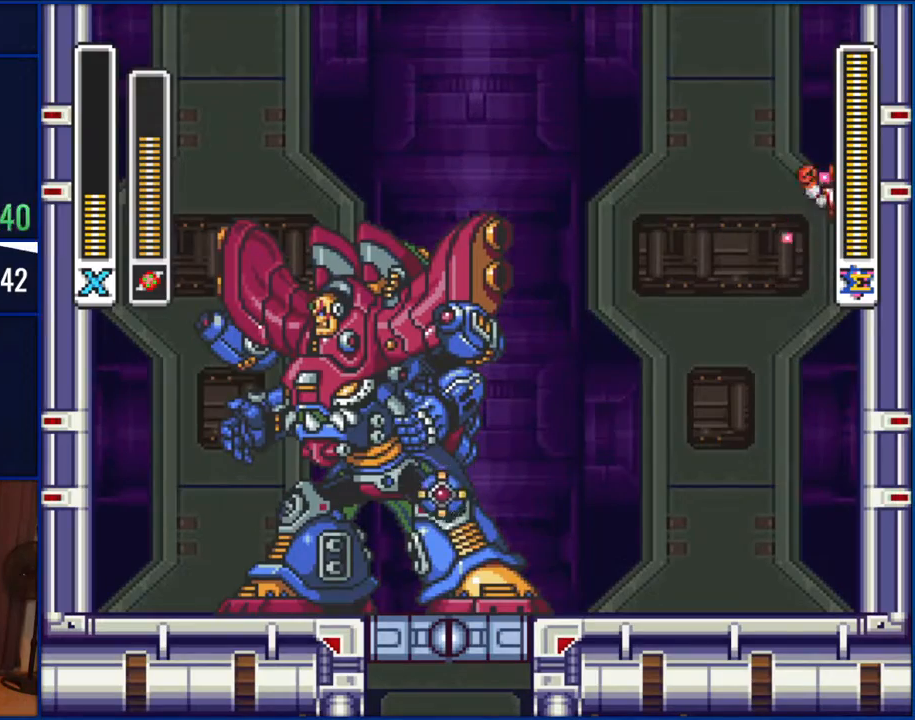
{"buttons": ["Y", "DPAD_RIGHT"], "events": [[333, "B", "up"]]}
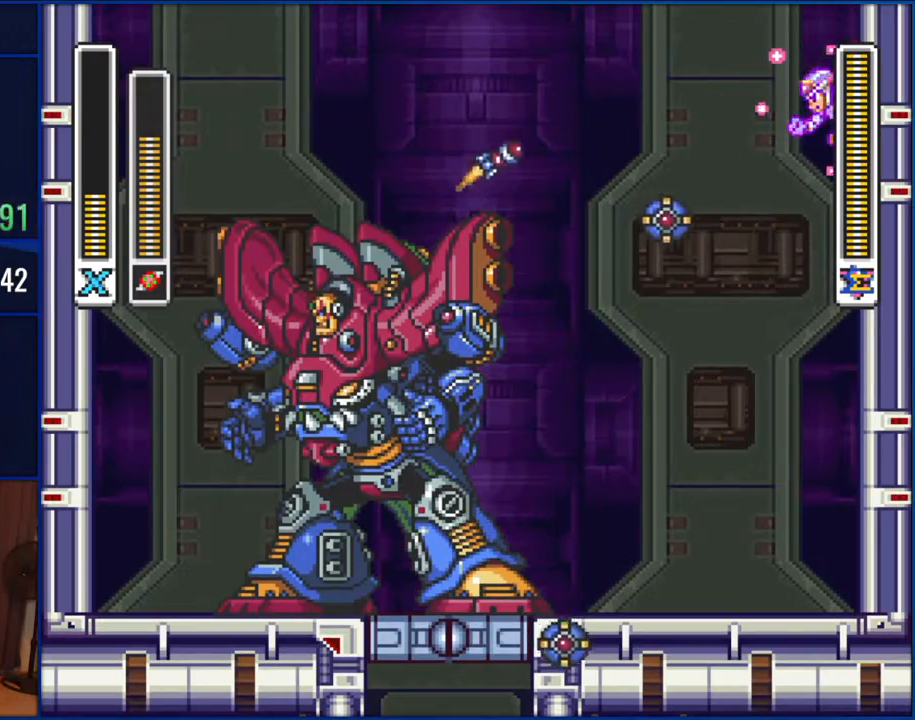
{"buttons": ["B", "Y", "DPAD_LEFT"], "events": [[117, "B", "down"], [133, "DPAD_RIGHT", "up"], [167, "DPAD_LEFT", "down"]]}
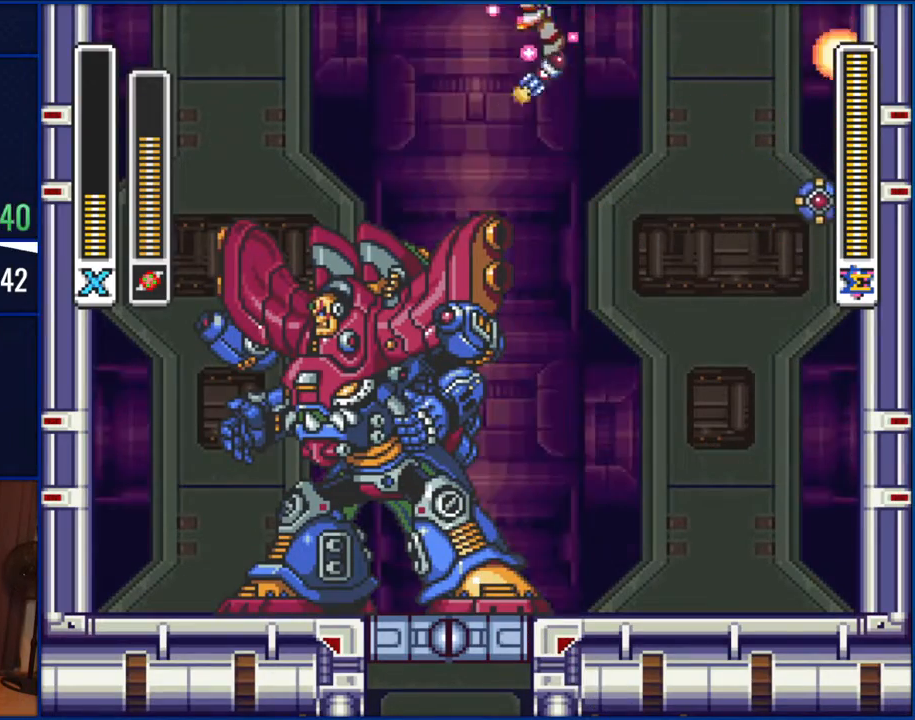
{"buttons": ["B", "Y", "DPAD_RIGHT"], "events": [[333, "DPAD_LEFT", "up"], [367, "DPAD_RIGHT", "down"]]}
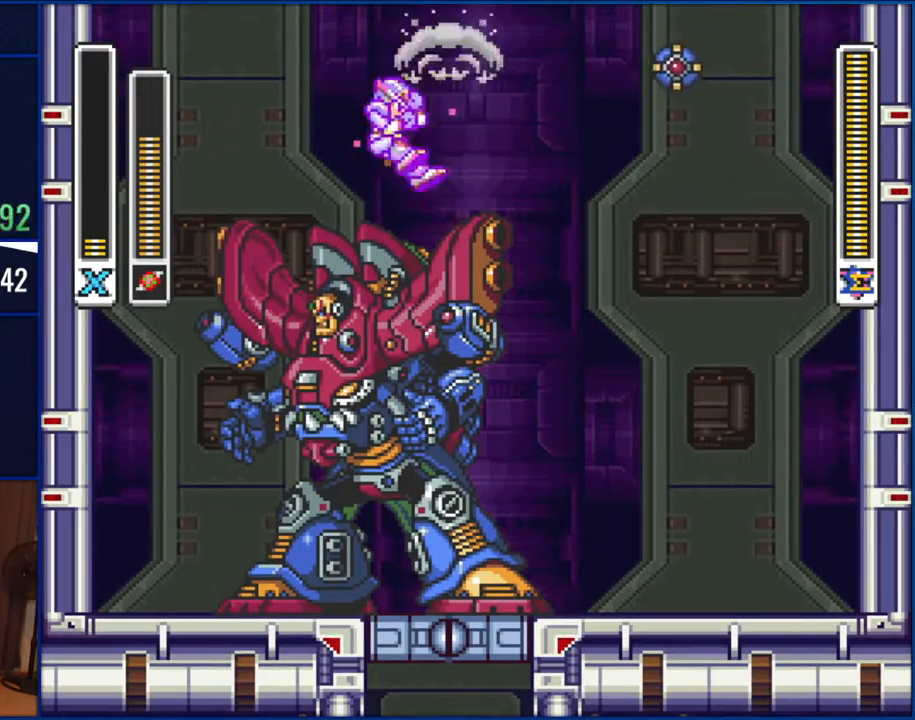
{"buttons": ["Y", "DPAD_RIGHT"], "events": [[100, "B", "up"], [100, "DPAD_RIGHT", "up"], [233, "DPAD_RIGHT", "down"]]}
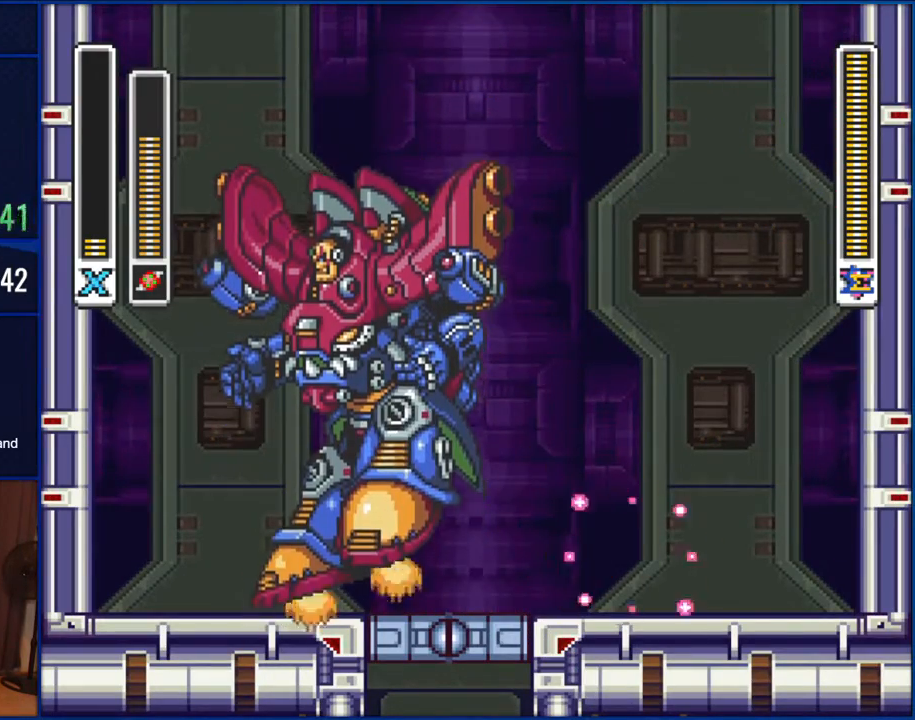
{"buttons": ["Y", "DPAD_LEFT"], "events": [[317, "DPAD_RIGHT", "up"], [400, "DPAD_LEFT", "down"]]}
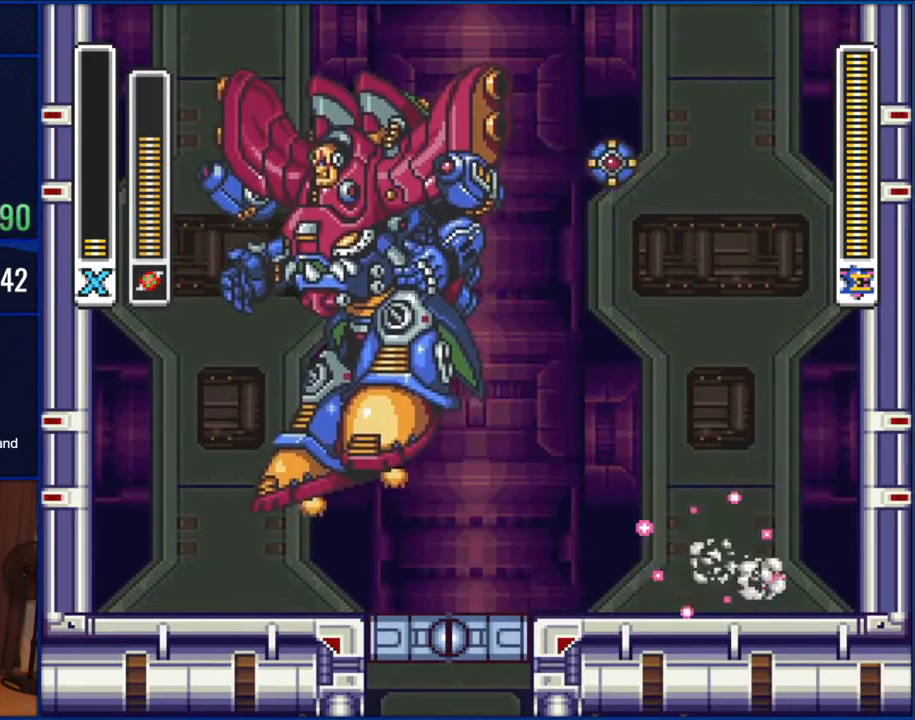
{"buttons": ["Y", "DPAD_LEFT"], "events": []}
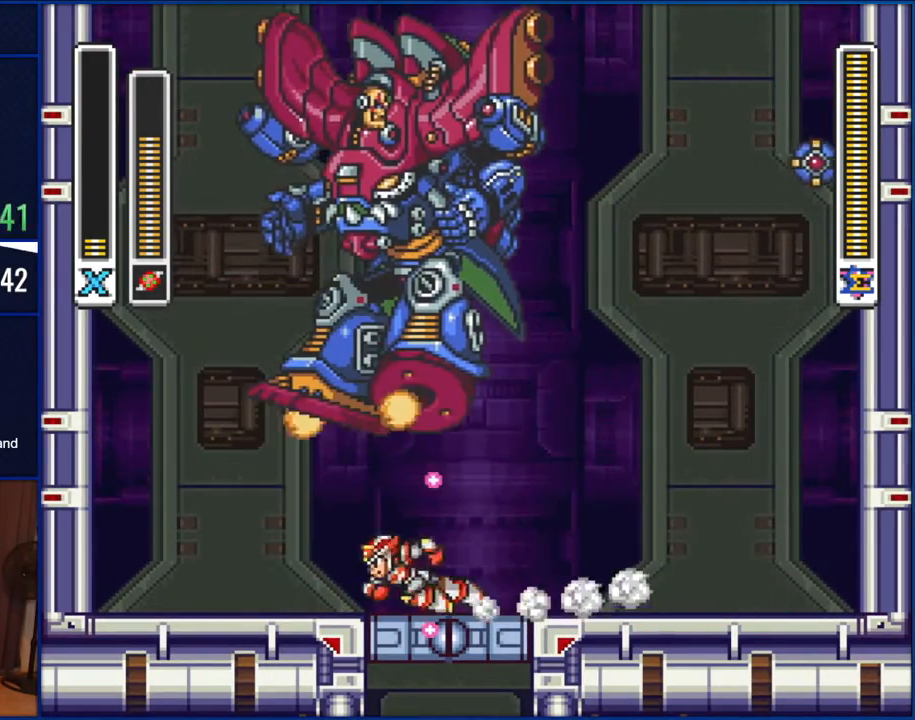
{"buttons": ["B", "Y", "DPAD_LEFT"], "events": [[367, "B", "down"]]}
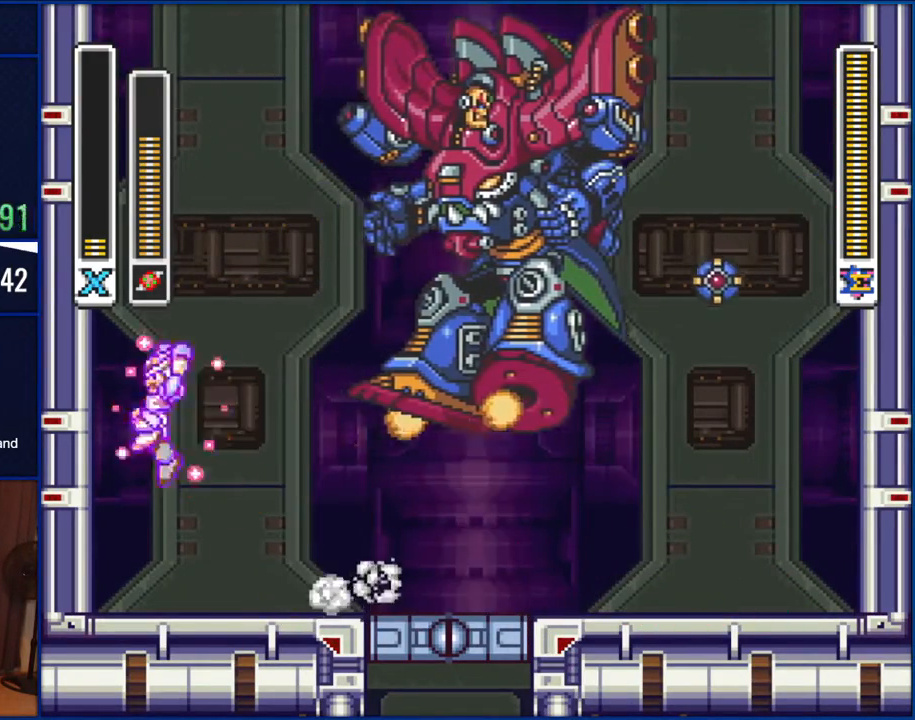
{"buttons": ["B", "Y", "DPAD_LEFT"], "events": [[150, "B", "up"], [267, "B", "down"]]}
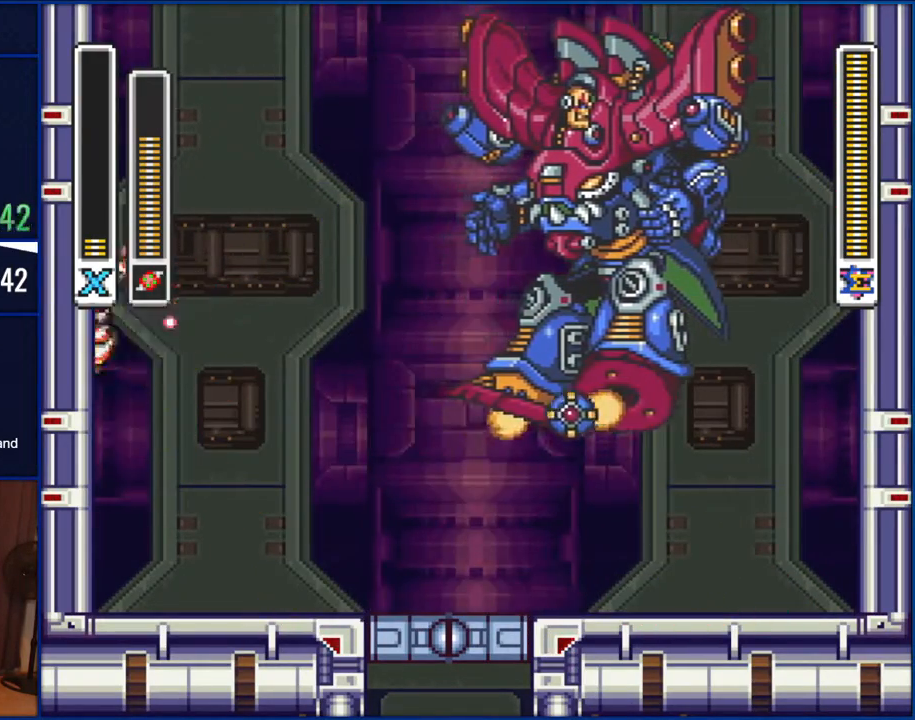
{"buttons": ["B", "Y", "DPAD_RIGHT"], "events": [[50, "B", "up"], [200, "B", "down"], [333, "DPAD_LEFT", "up"], [383, "DPAD_RIGHT", "down"]]}
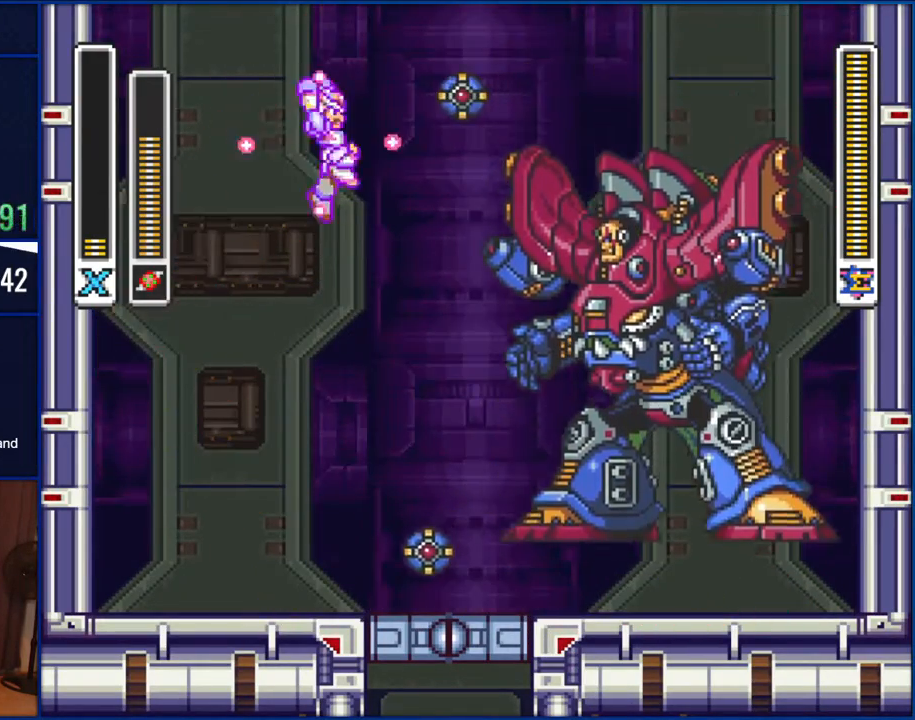
{"buttons": [], "events": [[100, "DPAD_RIGHT", "up"], [267, "B", "up"], [267, "DPAD_RIGHT", "down"], [400, "Y", "up"], [433, "DPAD_RIGHT", "up"]]}
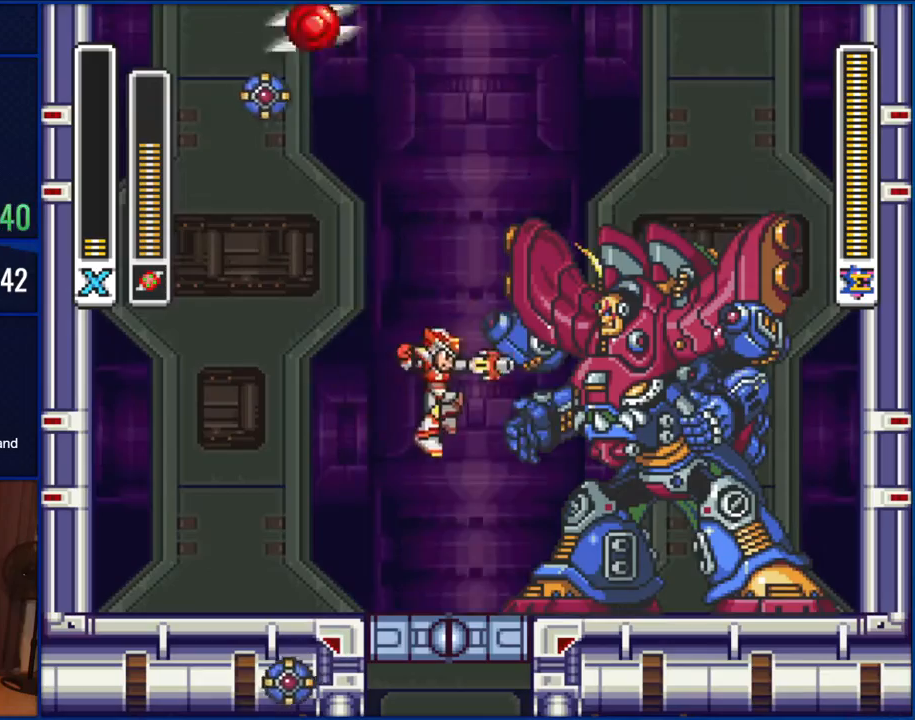
{"buttons": ["DPAD_LEFT"], "events": [[400, "DPAD_LEFT", "down"]]}
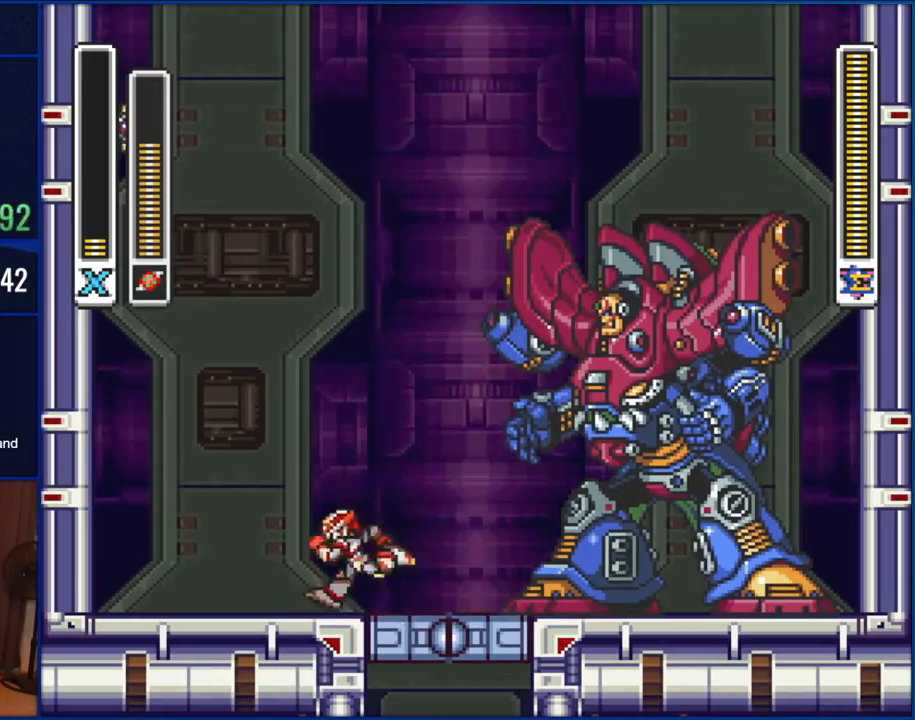
{"buttons": [], "events": [[350, "DPAD_LEFT", "up"]]}
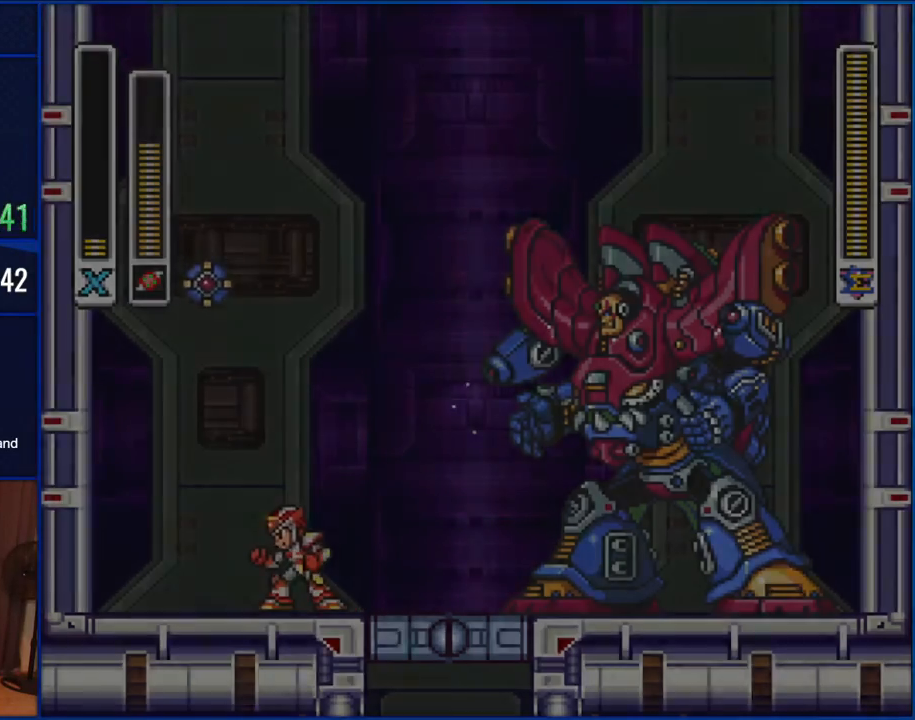
{"buttons": [], "events": [[50, "START", "down"], [233, "START", "up"]]}
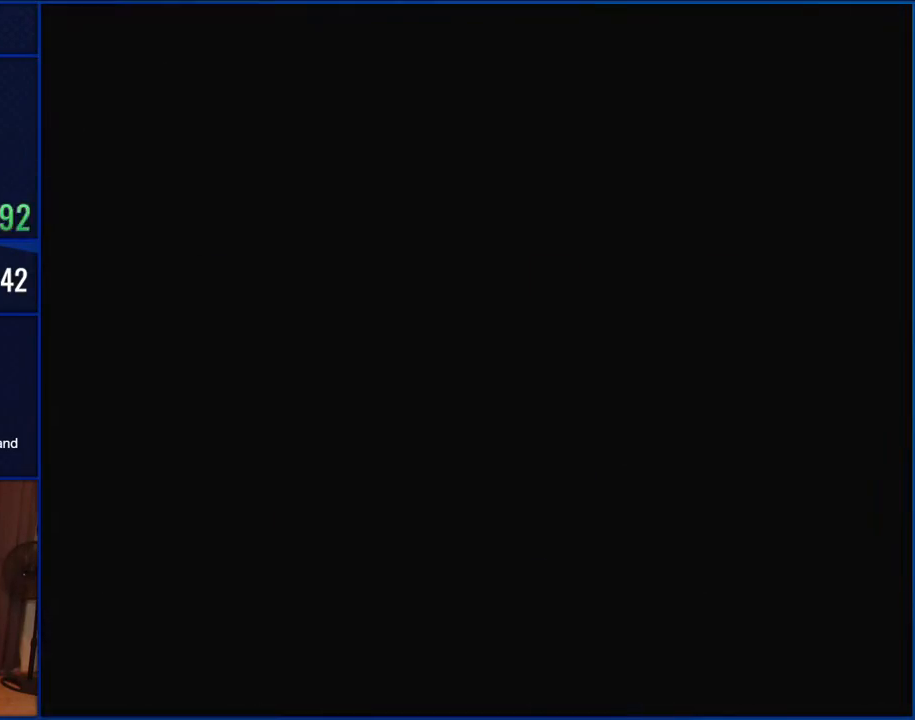
{"buttons": ["DPAD_UP"], "events": [[450, "DPAD_UP", "down"]]}
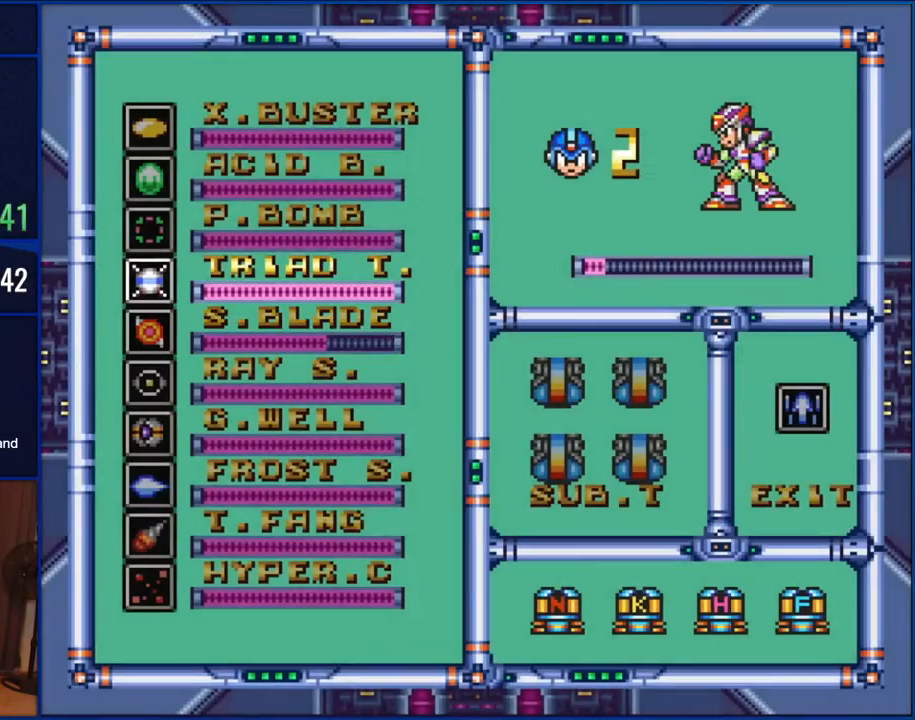
{"buttons": [], "events": [[33, "DPAD_UP", "up"], [117, "DPAD_UP", "down"], [167, "DPAD_UP", "up"], [267, "DPAD_UP", "down"], [367, "DPAD_UP", "up"]]}
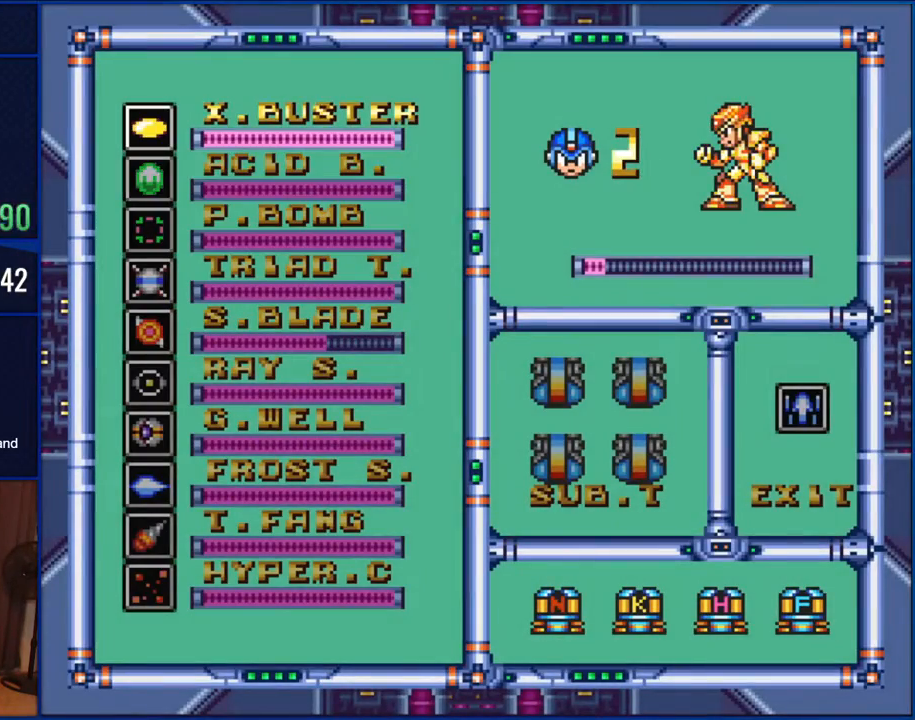
{"buttons": ["START"], "events": [[50, "DPAD_UP", "down"], [167, "DPAD_UP", "up"], [400, "START", "down"]]}
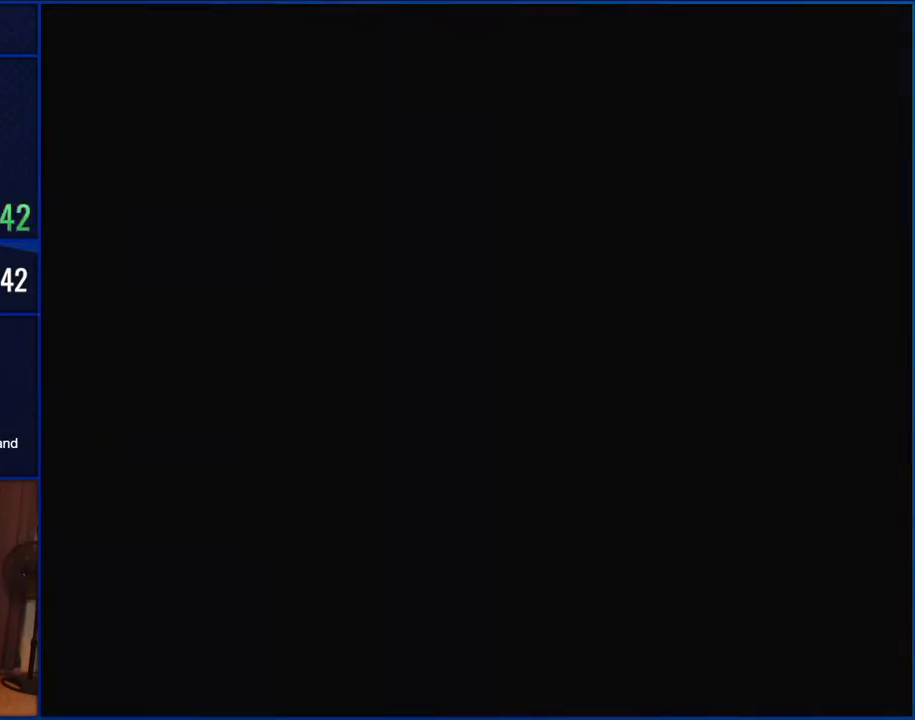
{"buttons": ["Y"], "events": [[83, "START", "up"], [167, "Y", "down"]]}
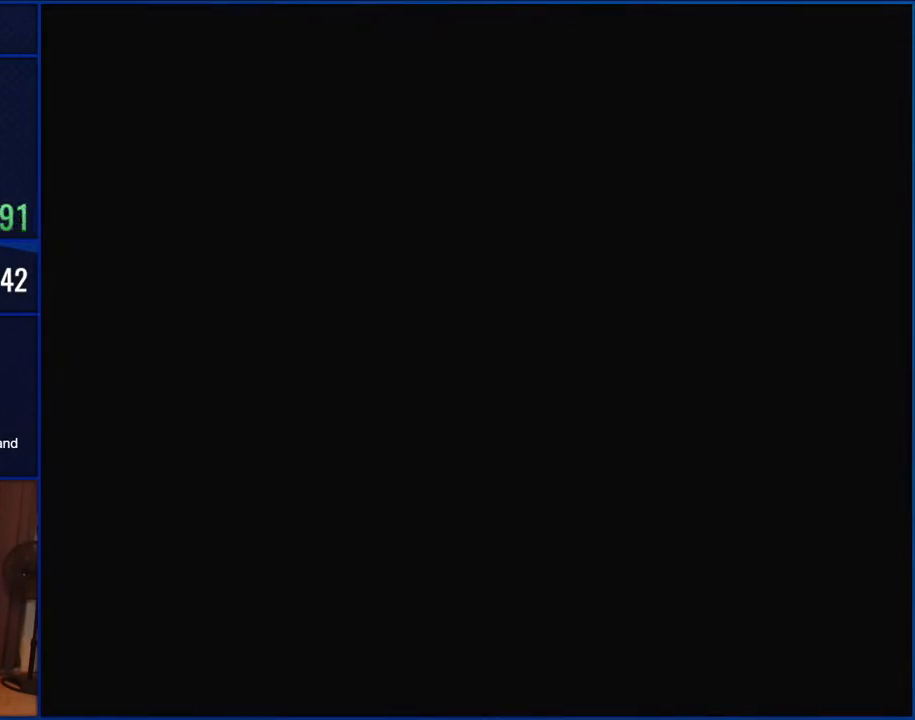
{"buttons": ["Y"], "events": []}
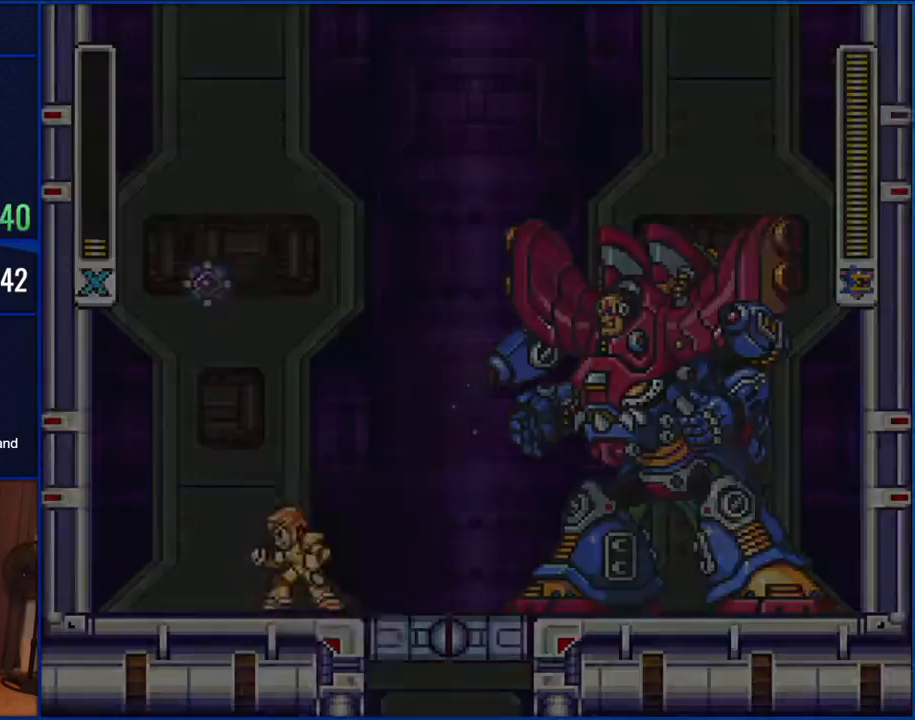
{"buttons": ["Y"], "events": [[67, "DPAD_RIGHT", "down"], [400, "DPAD_RIGHT", "up"]]}
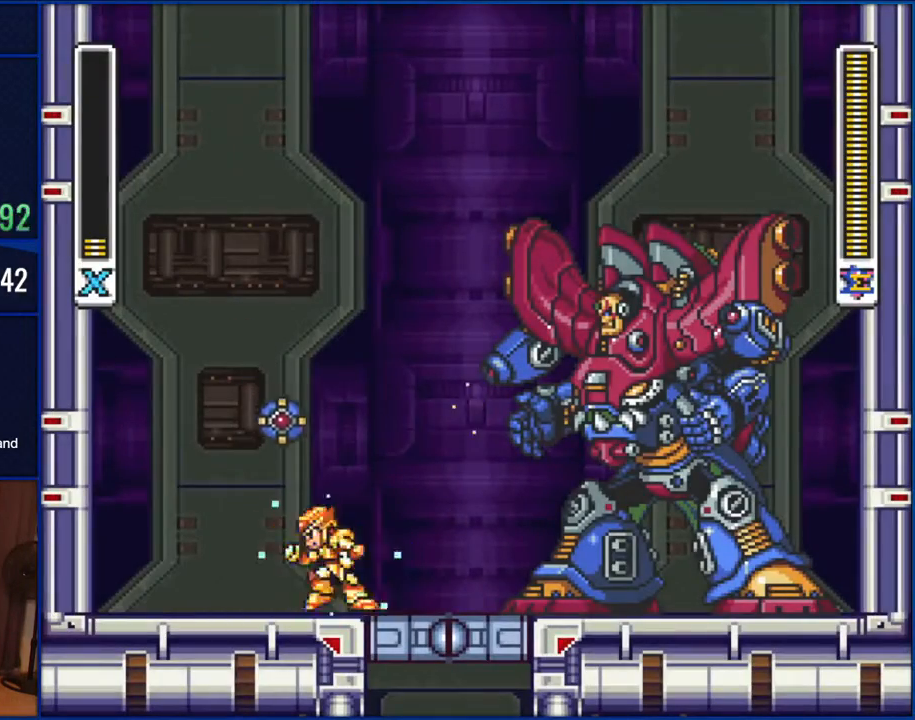
{"buttons": ["Y", "DPAD_LEFT"], "events": [[67, "DPAD_LEFT", "down"], [233, "B", "down"], [500, "B", "up"]]}
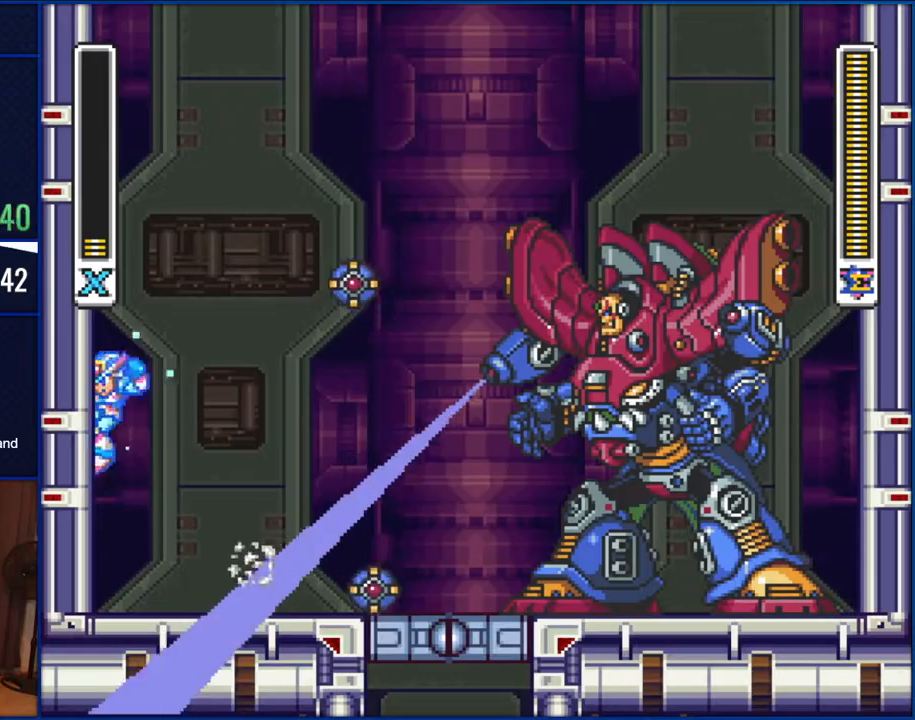
{"buttons": ["Y", "DPAD_LEFT"], "events": [[117, "B", "down"], [467, "B", "up"]]}
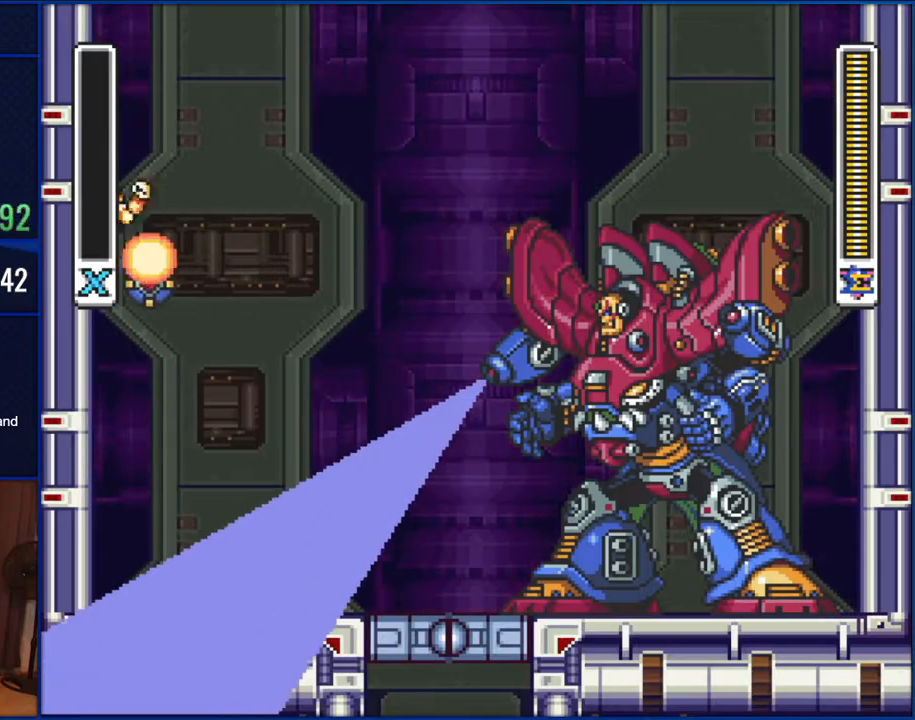
{"buttons": ["Y", "DPAD_LEFT"], "events": [[33, "B", "down"], [467, "B", "up"]]}
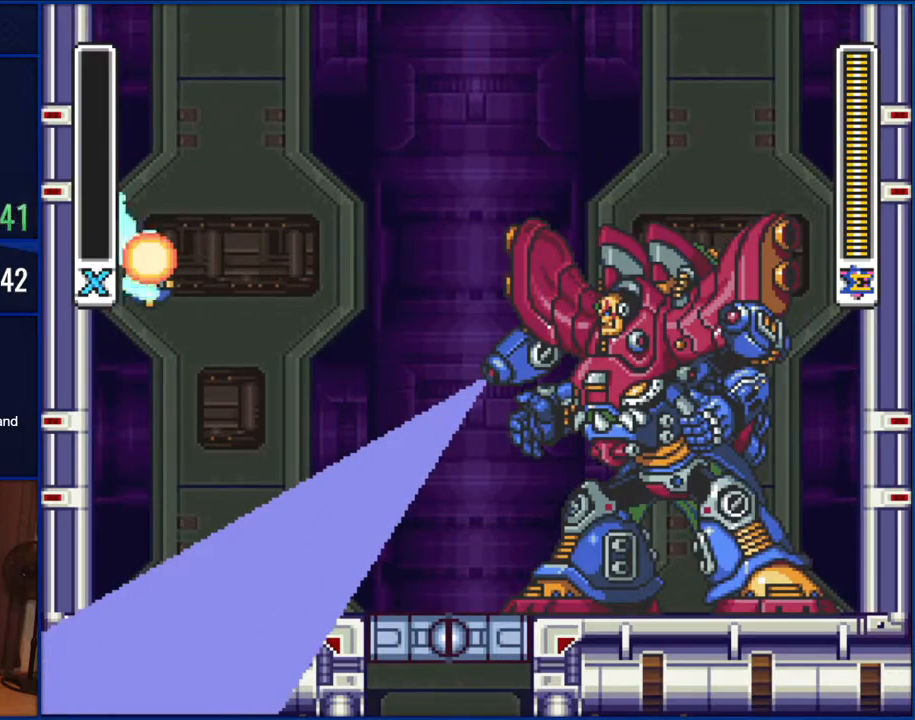
{"buttons": [], "events": [[83, "DPAD_LEFT", "up"], [367, "Y", "up"]]}